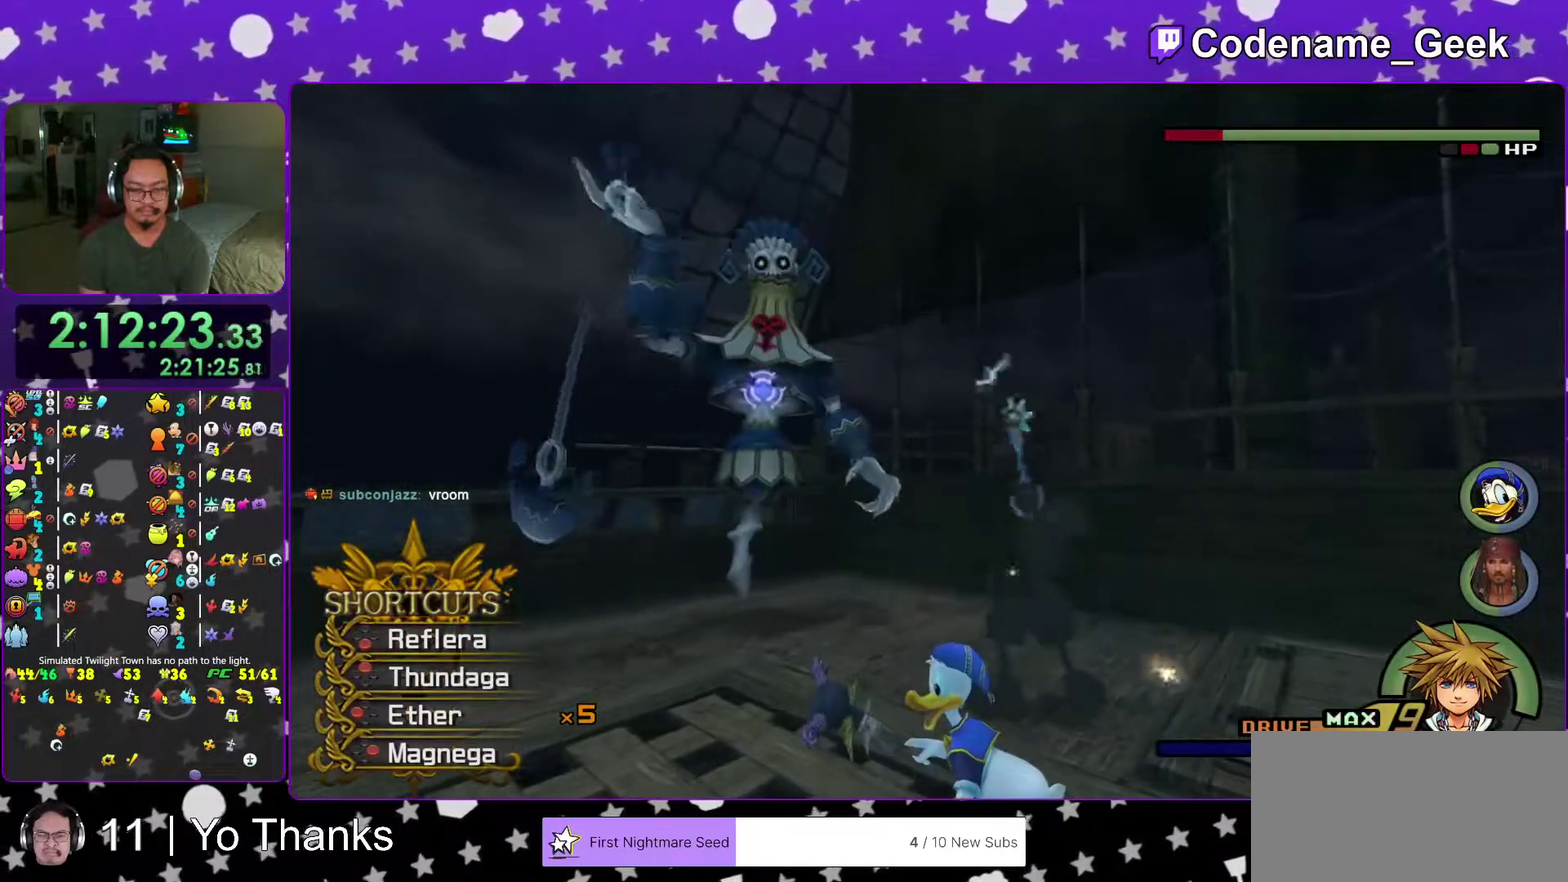
Gameplay with a controller (Nintendo layout); each line is a JSON object with the inputs held at the frame after it (dt_ms = milliseconds from this image to that frame). "events" lists button and stick changes between this image and that frame as [ms after this image, input, new state], when the widget could be followed in between. This overlay highlights the sticks when they move; stick clicks (L3 R3) are not distinguishable. Not read: L3 R3 SELECT START.
{"dt_ms": 701, "buttons": [], "left_stick": "up-left", "right_stick": "center", "events": [[67, "X", "up"], [151, "X", "down"], [267, "X", "up"], [334, "X", "down"], [468, "X", "up"], [534, "X", "down"], [651, "X", "up"]]}
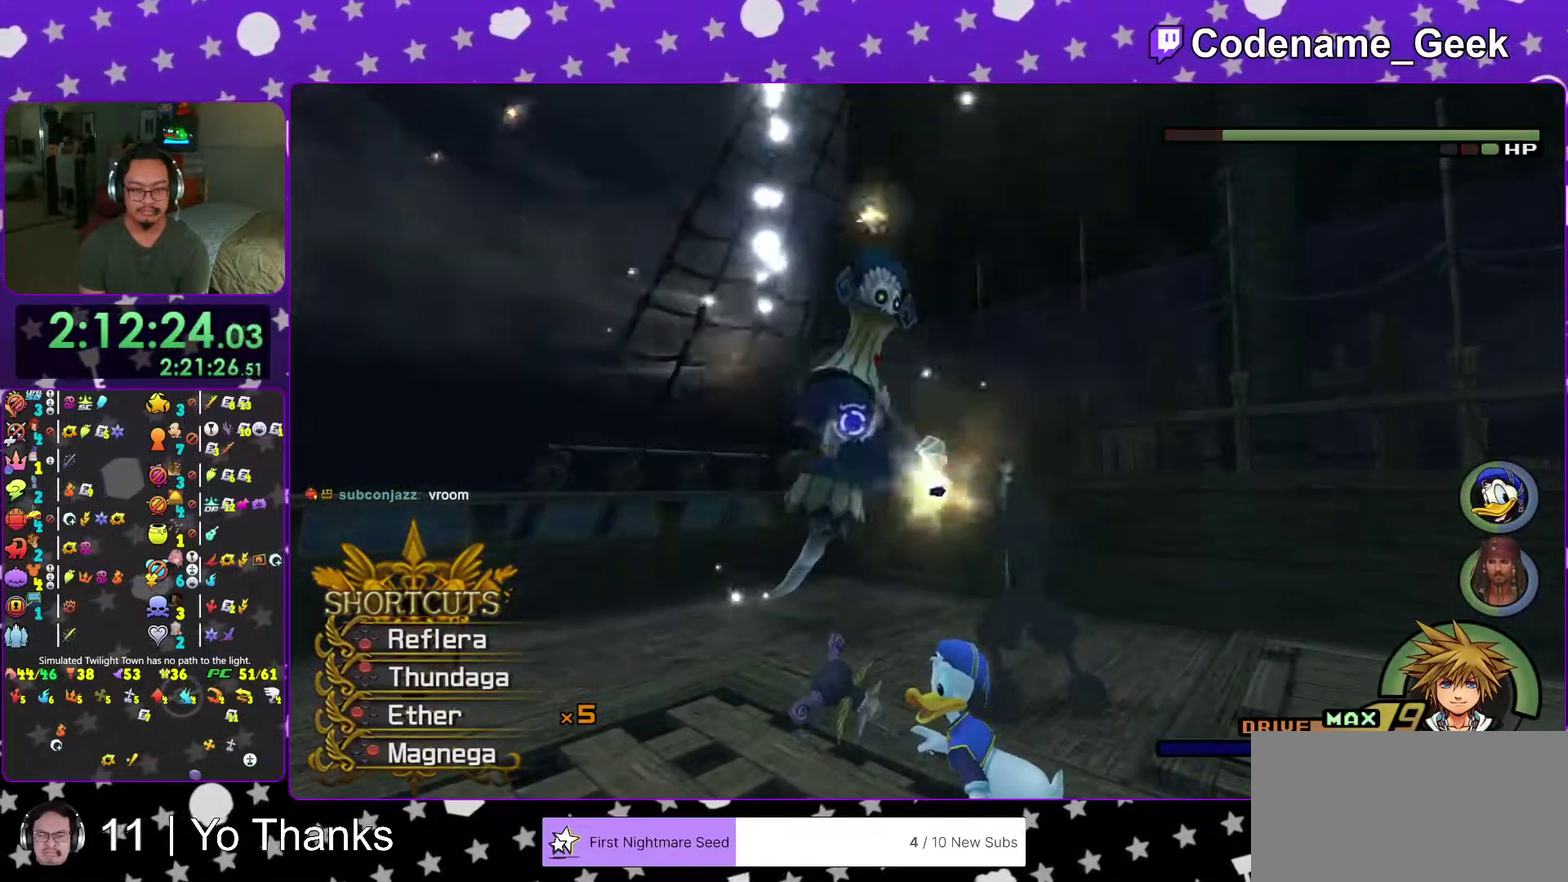
{"dt_ms": 300, "buttons": [], "left_stick": "down", "right_stick": "down-left", "events": [[134, "right_stick", "down-left"], [184, "left_stick", "down-right"], [234, "left_stick", "down"]]}
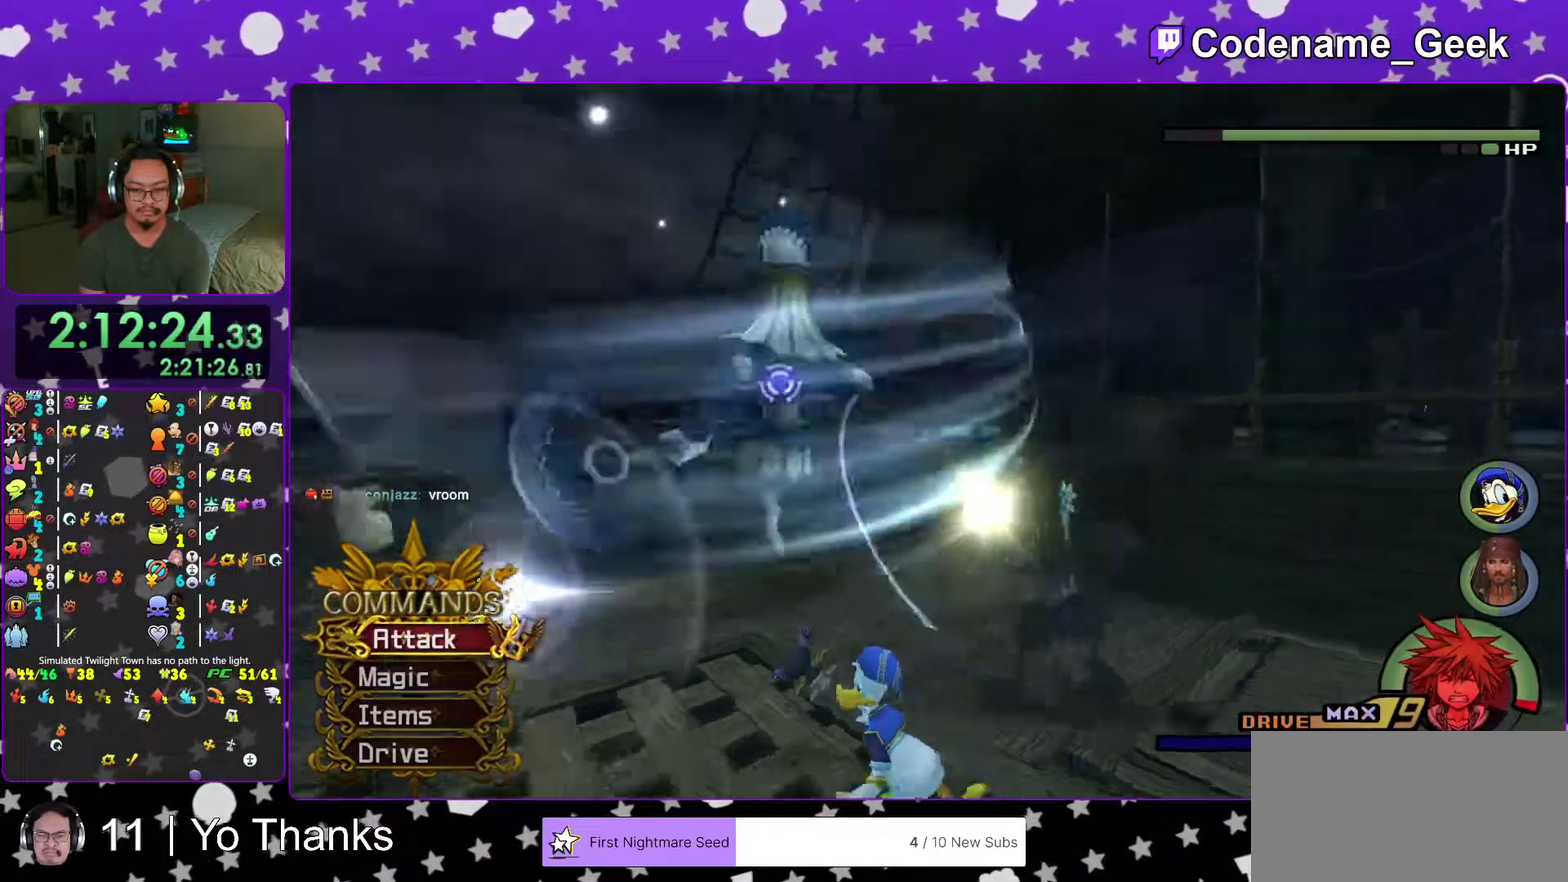
{"dt_ms": 701, "buttons": [], "left_stick": "up-left", "right_stick": "left", "events": [[101, "left_stick", "down-left"], [334, "left_stick", "center"], [418, "right_stick", "left"], [451, "left_stick", "up-left"]]}
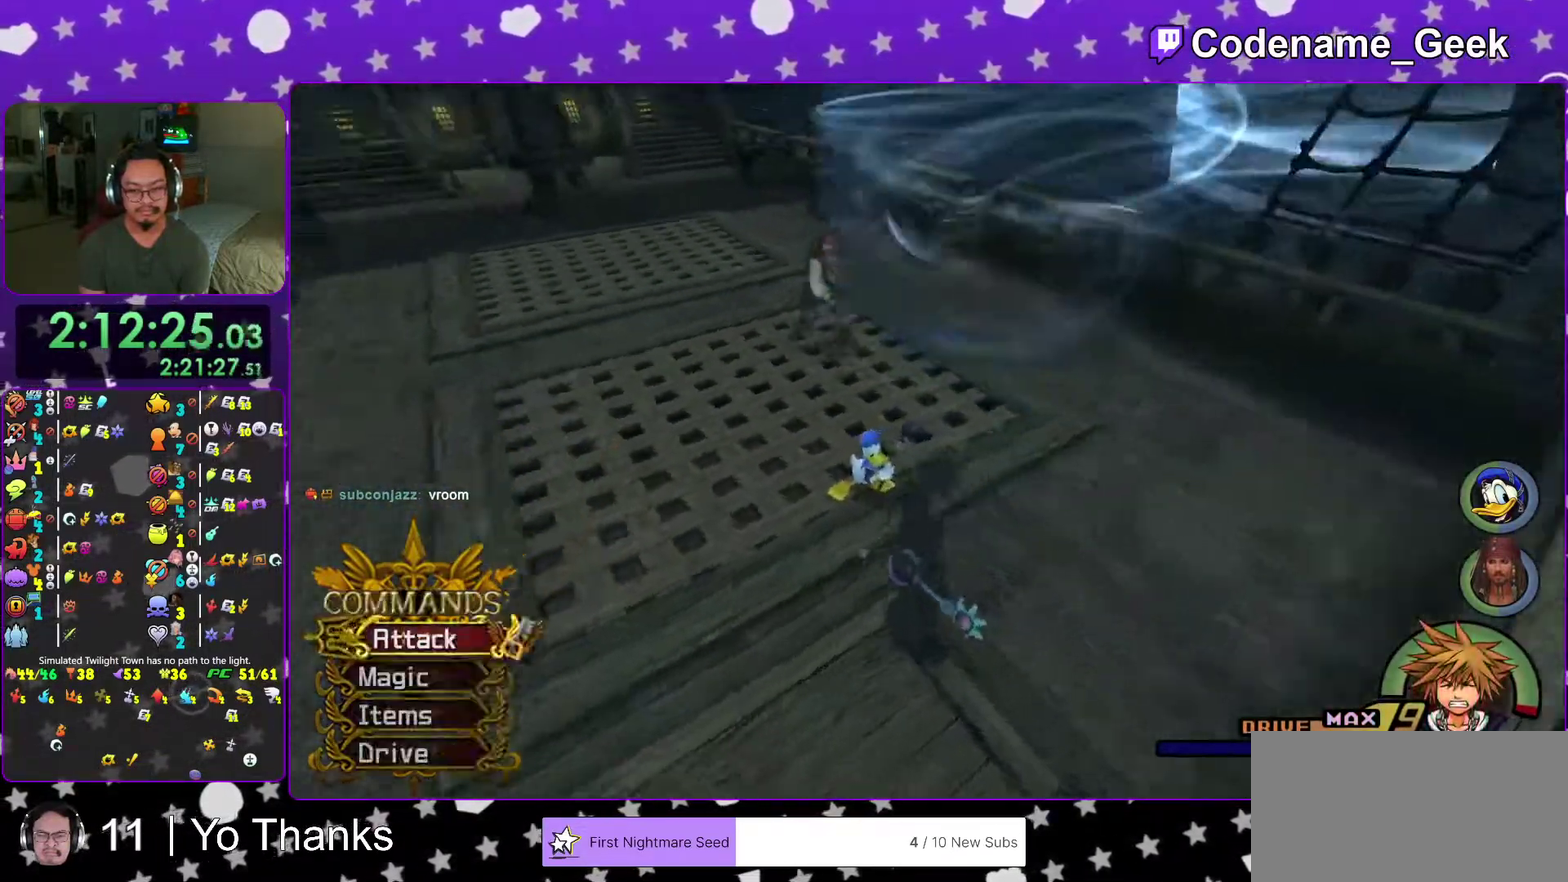
{"dt_ms": 300, "buttons": [], "left_stick": "up-left", "right_stick": "center", "events": [[150, "right_stick", "center"]]}
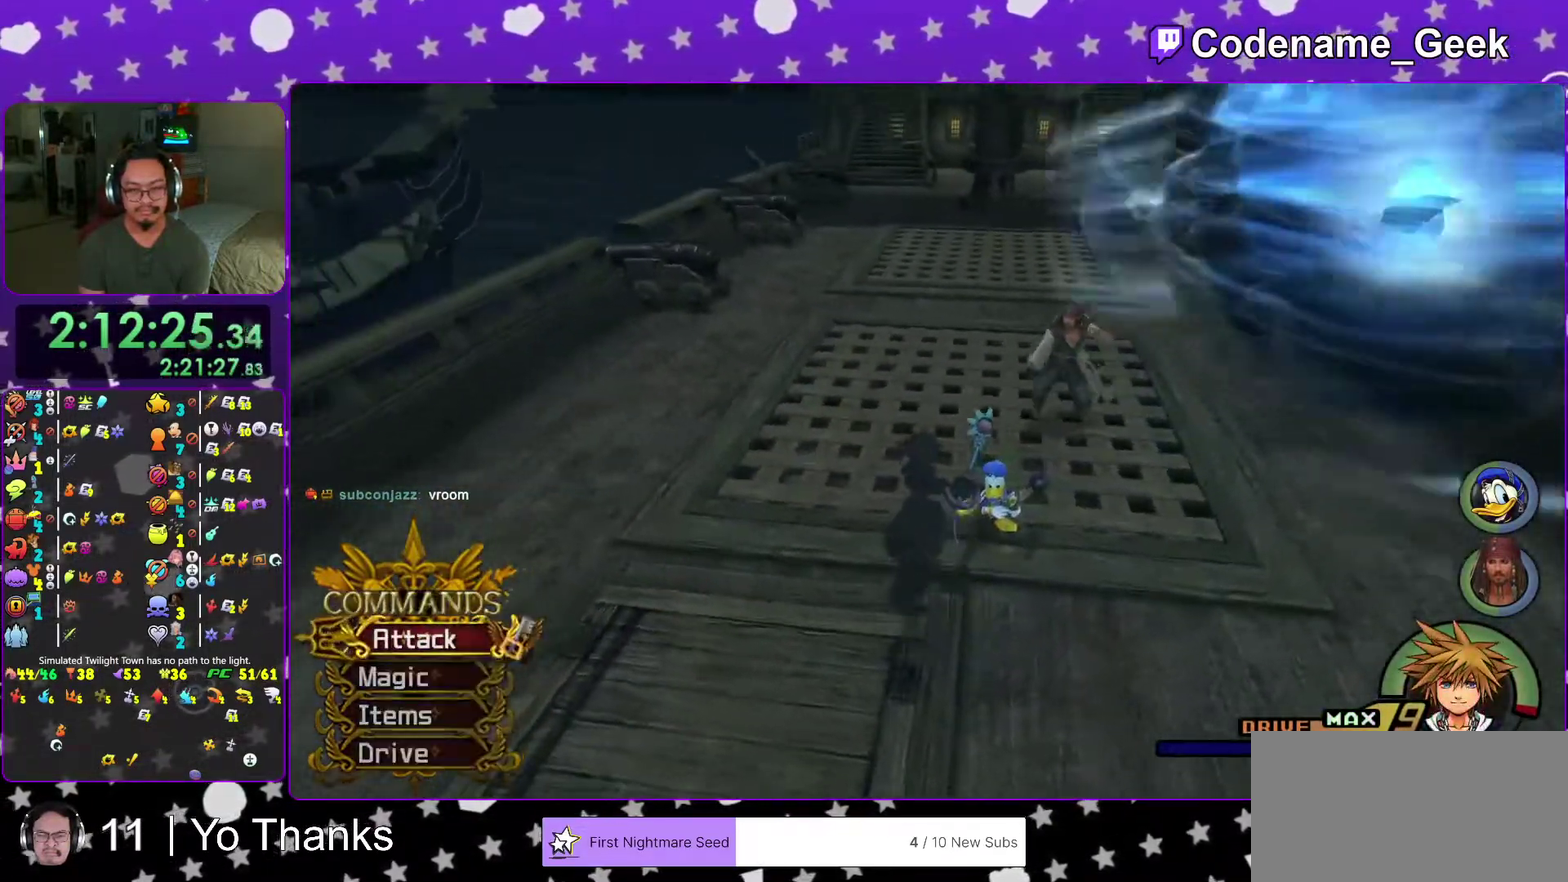
{"dt_ms": 901, "buttons": [], "left_stick": "center", "right_stick": "center", "events": [[51, "B", "down"], [134, "B", "up"], [134, "left_stick", "up"], [217, "B", "down"], [234, "left_stick", "up-right"], [351, "B", "up"], [351, "left_stick", "right"], [368, "Y", "down"], [468, "left_stick", "down-right"], [634, "Y", "up"], [735, "A", "down"], [735, "left_stick", "center"], [885, "A", "up"]]}
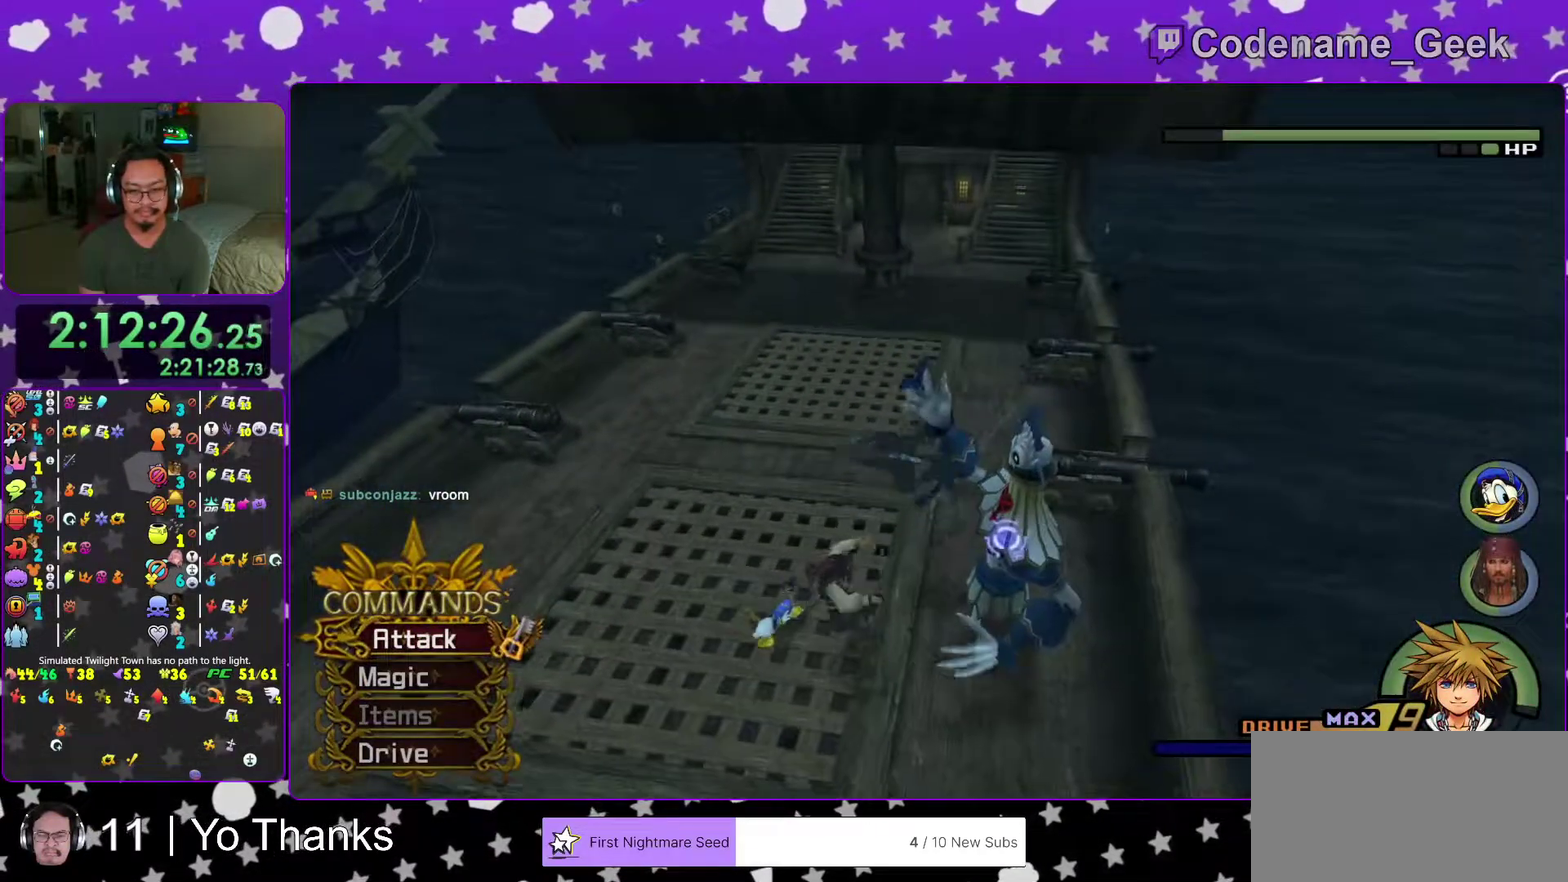
{"dt_ms": 301, "buttons": [], "left_stick": "center", "right_stick": "center", "events": []}
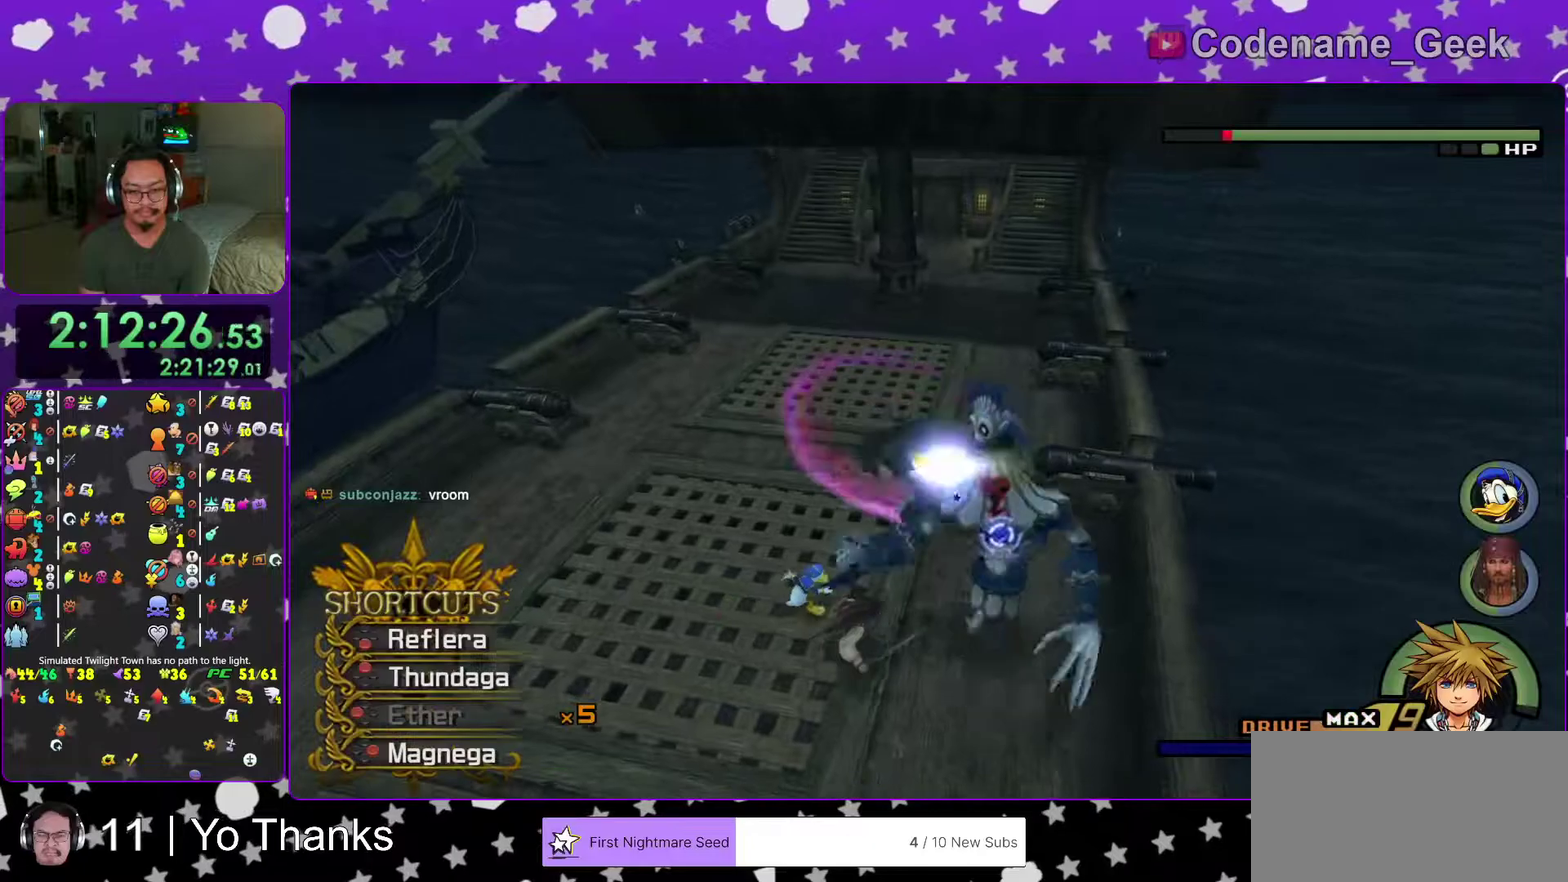
{"dt_ms": 700, "buttons": [], "left_stick": "center", "right_stick": "center", "events": [[50, "X", "down"], [150, "X", "up"], [250, "X", "down"], [267, "right_stick", "down-right"], [333, "X", "up"], [367, "right_stick", "center"], [417, "X", "down"], [484, "X", "up"], [617, "A", "down"], [700, "A", "up"]]}
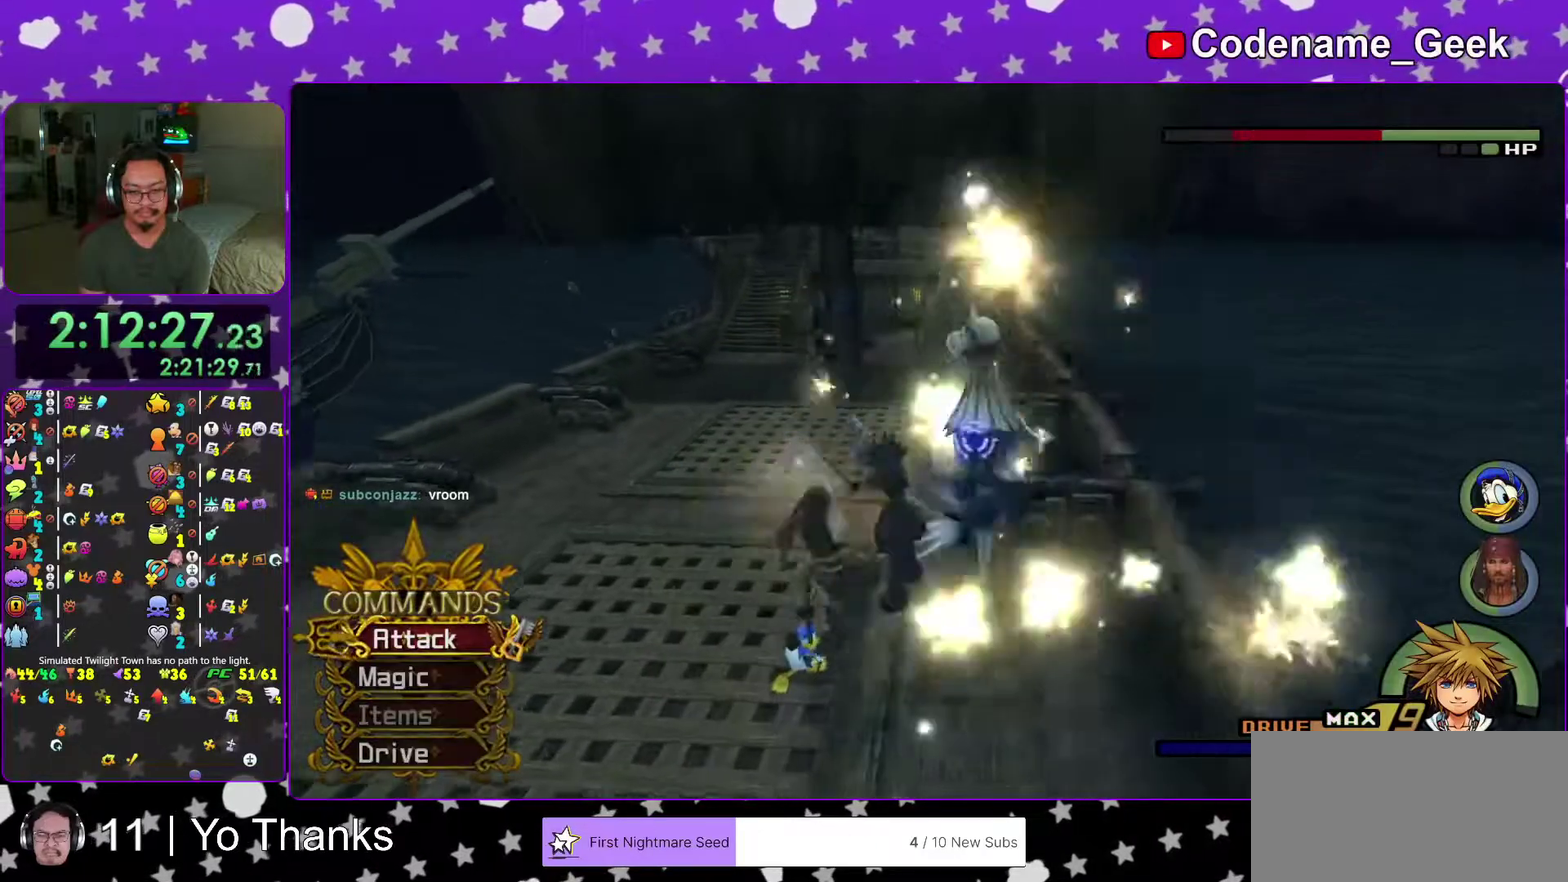
{"dt_ms": 301, "buttons": ["A"], "left_stick": "center", "right_stick": "center", "events": [[100, "A", "down"], [201, "A", "up"], [284, "A", "down"]]}
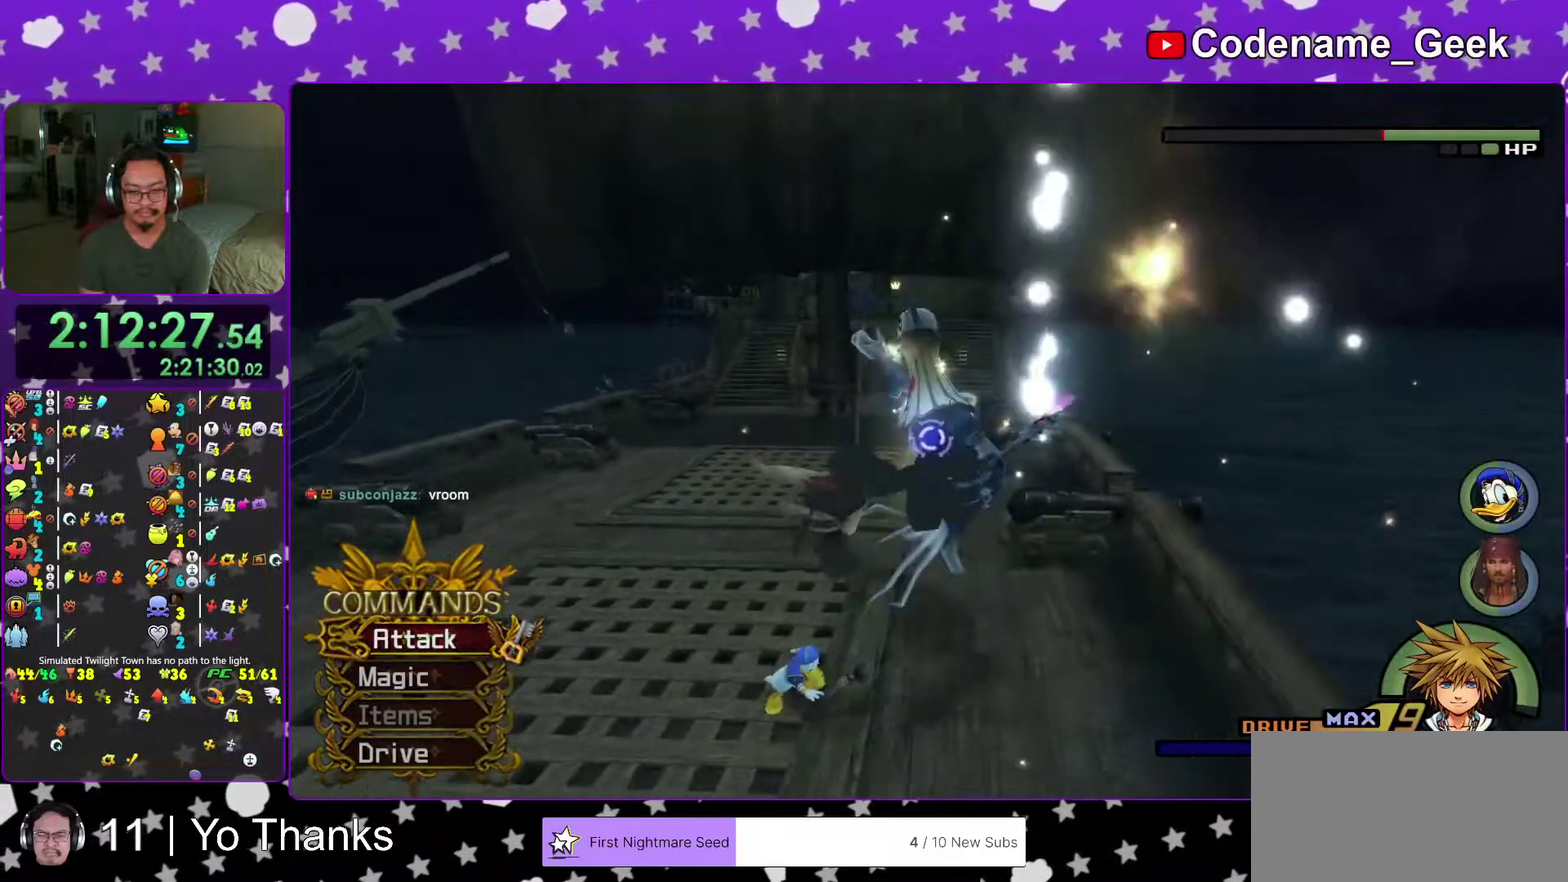
{"dt_ms": 700, "buttons": [], "left_stick": "up", "right_stick": "center", "events": [[100, "A", "up"], [217, "Y", "down"], [333, "Y", "up"], [417, "Y", "down"], [417, "right_stick", "down-right"], [534, "Y", "up"], [584, "Y", "down"], [684, "Y", "up"], [684, "left_stick", "up"], [684, "right_stick", "center"]]}
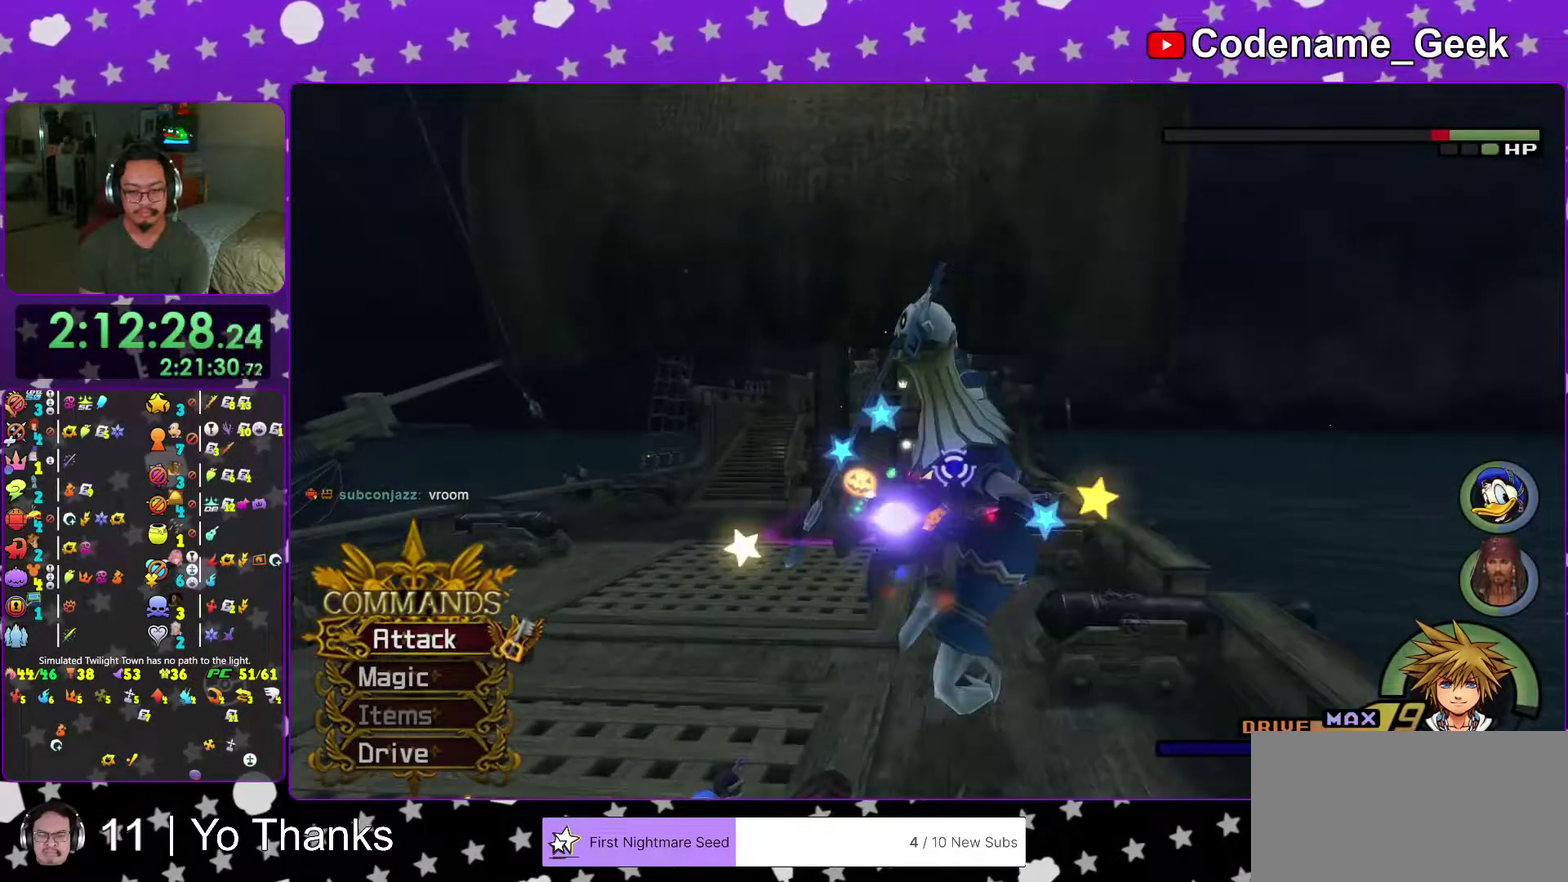
{"dt_ms": 301, "buttons": [], "left_stick": "up", "right_stick": "center", "events": [[151, "X", "down"], [234, "X", "up"]]}
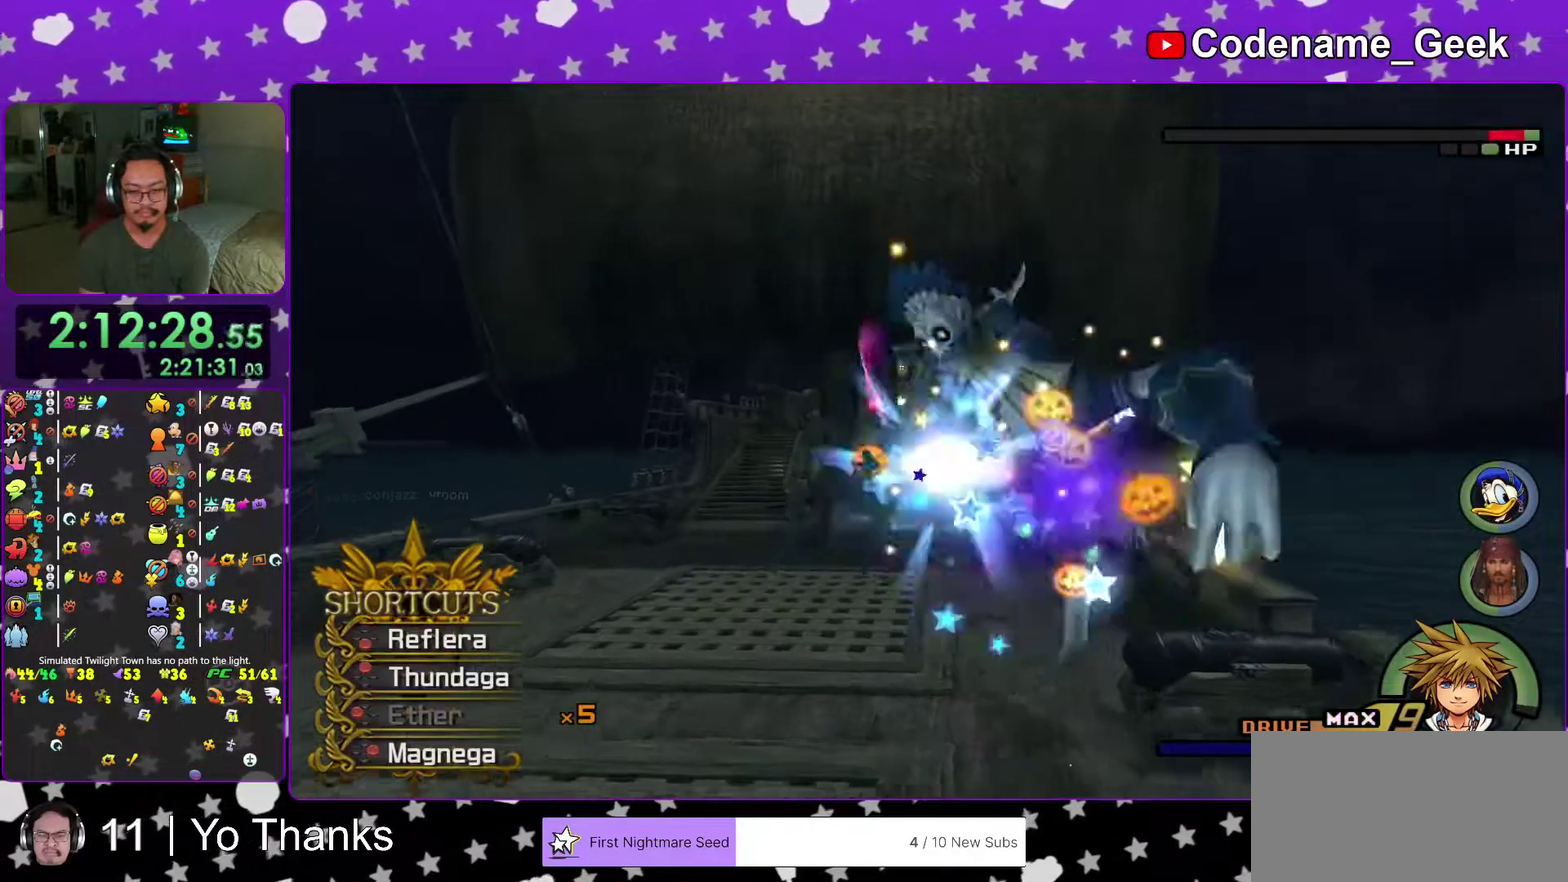
{"dt_ms": 700, "buttons": ["A"], "left_stick": "center", "right_stick": "center", "events": [[16, "X", "down"], [116, "X", "up"], [217, "X", "down"], [283, "right_stick", "down-right"], [317, "X", "up"], [383, "X", "down"], [383, "right_stick", "right"], [433, "left_stick", "up-right"], [484, "X", "up"], [500, "right_stick", "center"], [600, "left_stick", "up"], [650, "A", "down"], [684, "left_stick", "center"]]}
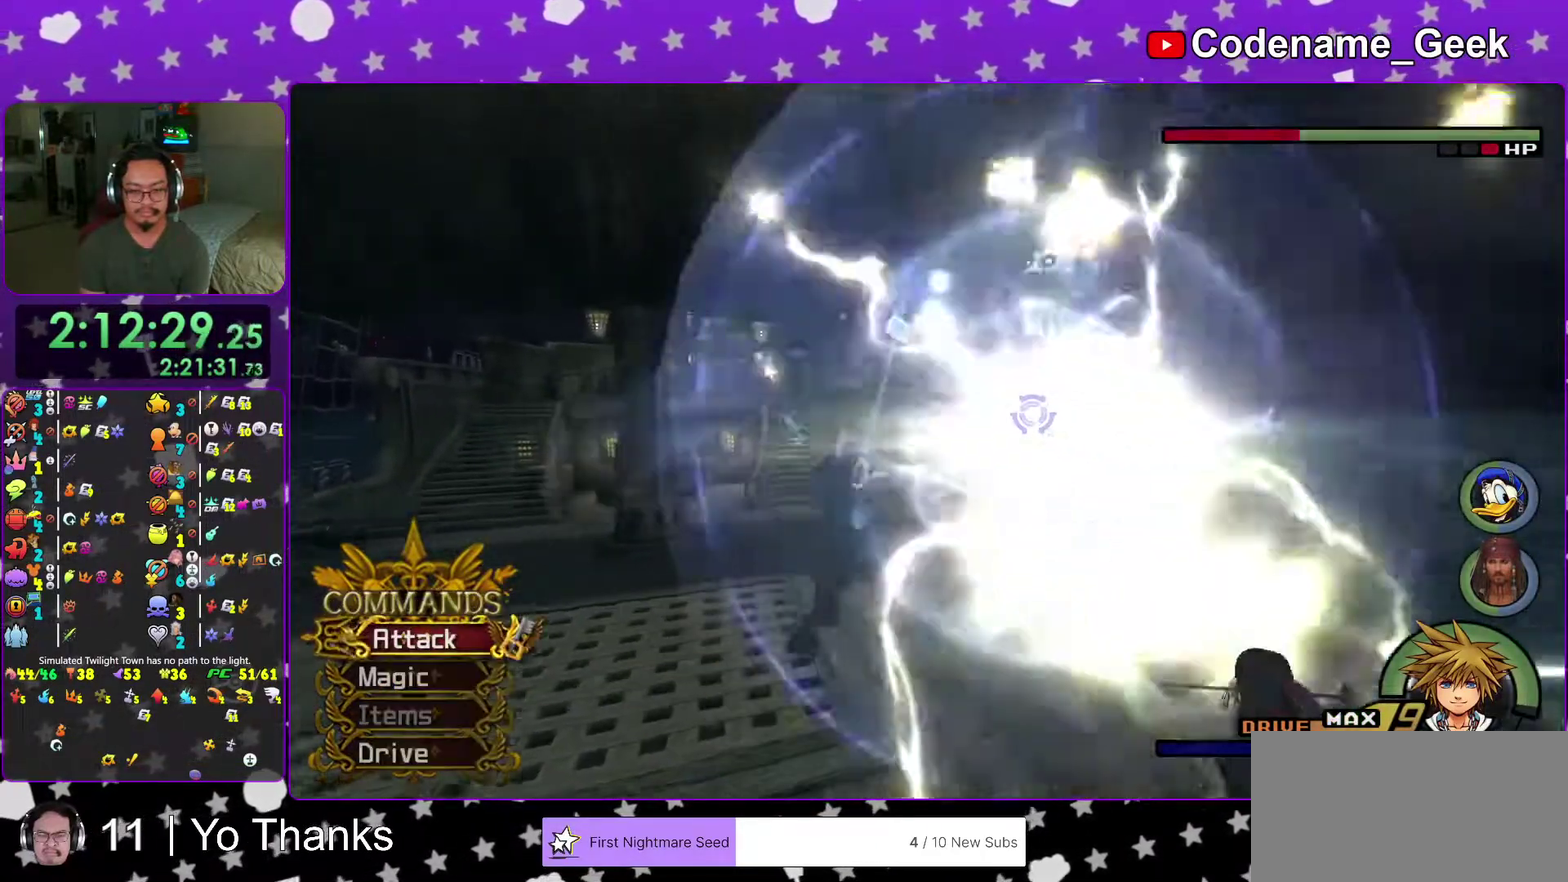
{"dt_ms": 284, "buttons": [], "left_stick": "center", "right_stick": "center", "events": [[67, "A", "up"], [117, "A", "down"], [234, "A", "up"]]}
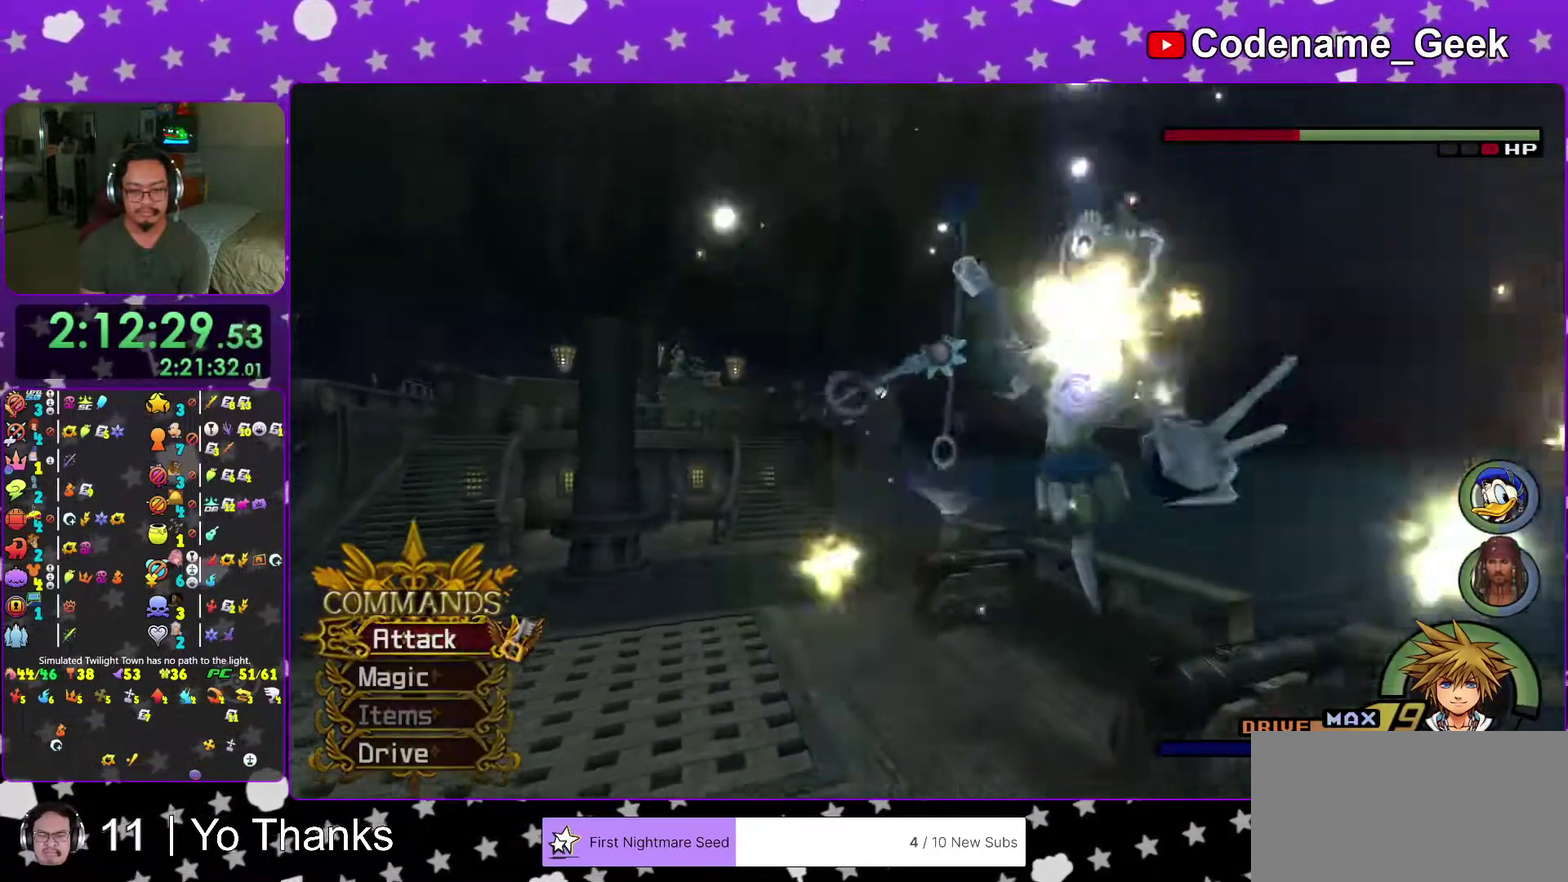
{"dt_ms": 701, "buttons": [], "left_stick": "center", "right_stick": "center", "events": [[17, "A", "down"], [133, "A", "up"], [350, "left_stick", "right"], [417, "Y", "down"], [450, "left_stick", "up-right"], [500, "Y", "up"], [584, "Y", "down"], [584, "left_stick", "center"], [667, "Y", "up"]]}
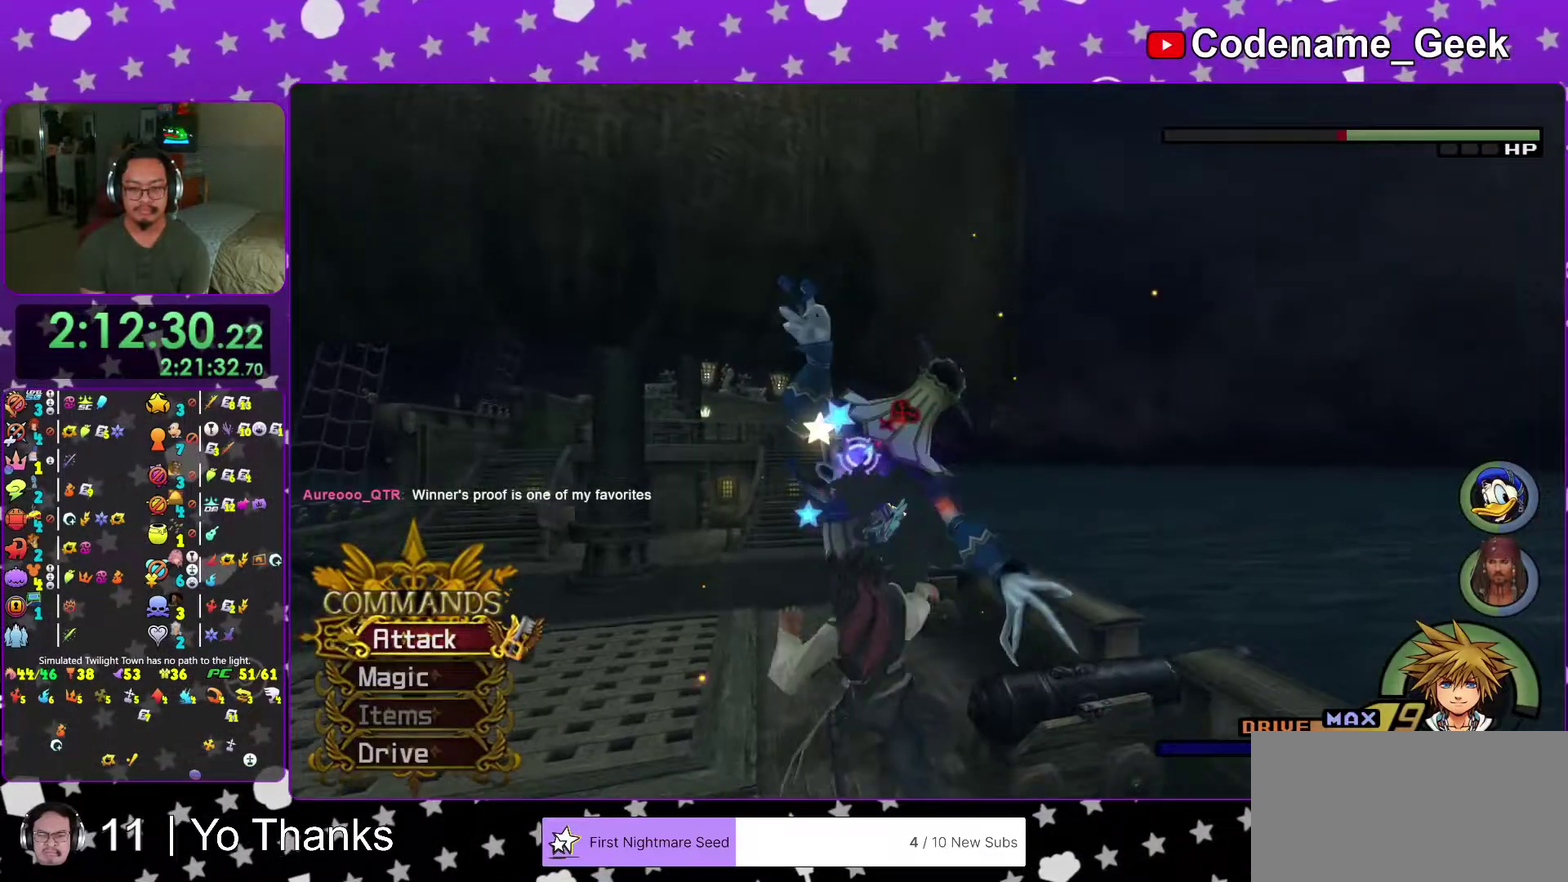
{"dt_ms": 300, "buttons": ["A"], "left_stick": "center", "right_stick": "center", "events": [[33, "Y", "down"], [133, "Y", "up"], [300, "A", "down"]]}
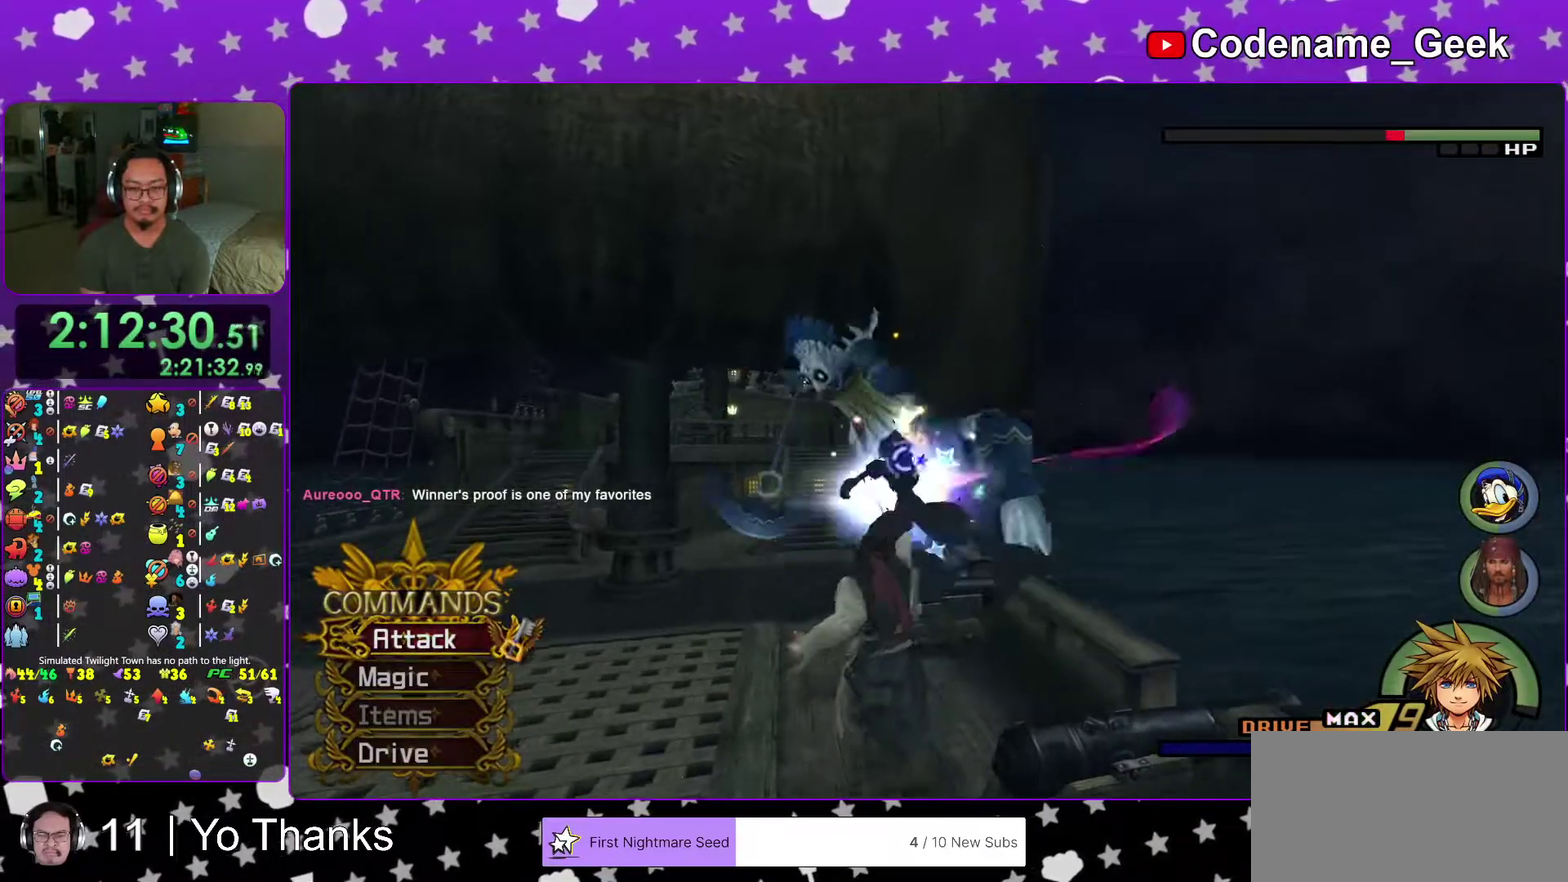
{"dt_ms": 601, "buttons": ["Y"], "left_stick": "center", "right_stick": "center", "events": [[83, "A", "up"], [167, "A", "down"], [250, "A", "up"], [450, "Y", "down"], [534, "Y", "up"], [601, "Y", "down"]]}
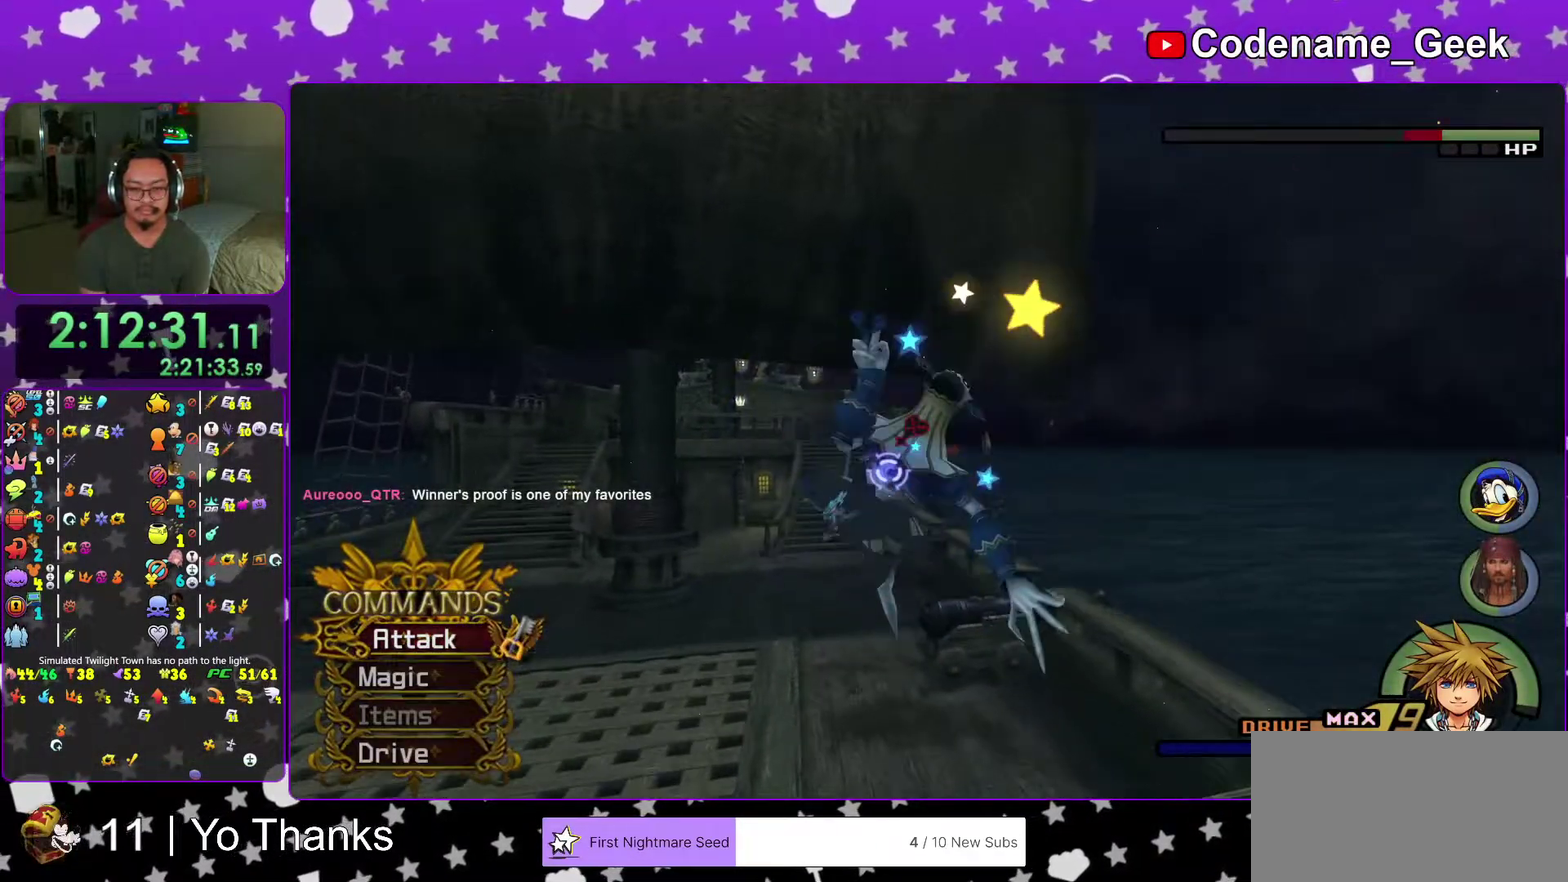
{"dt_ms": 400, "buttons": [], "left_stick": "center", "right_stick": "center", "events": [[100, "Y", "up"], [216, "A", "down"], [317, "A", "up"]]}
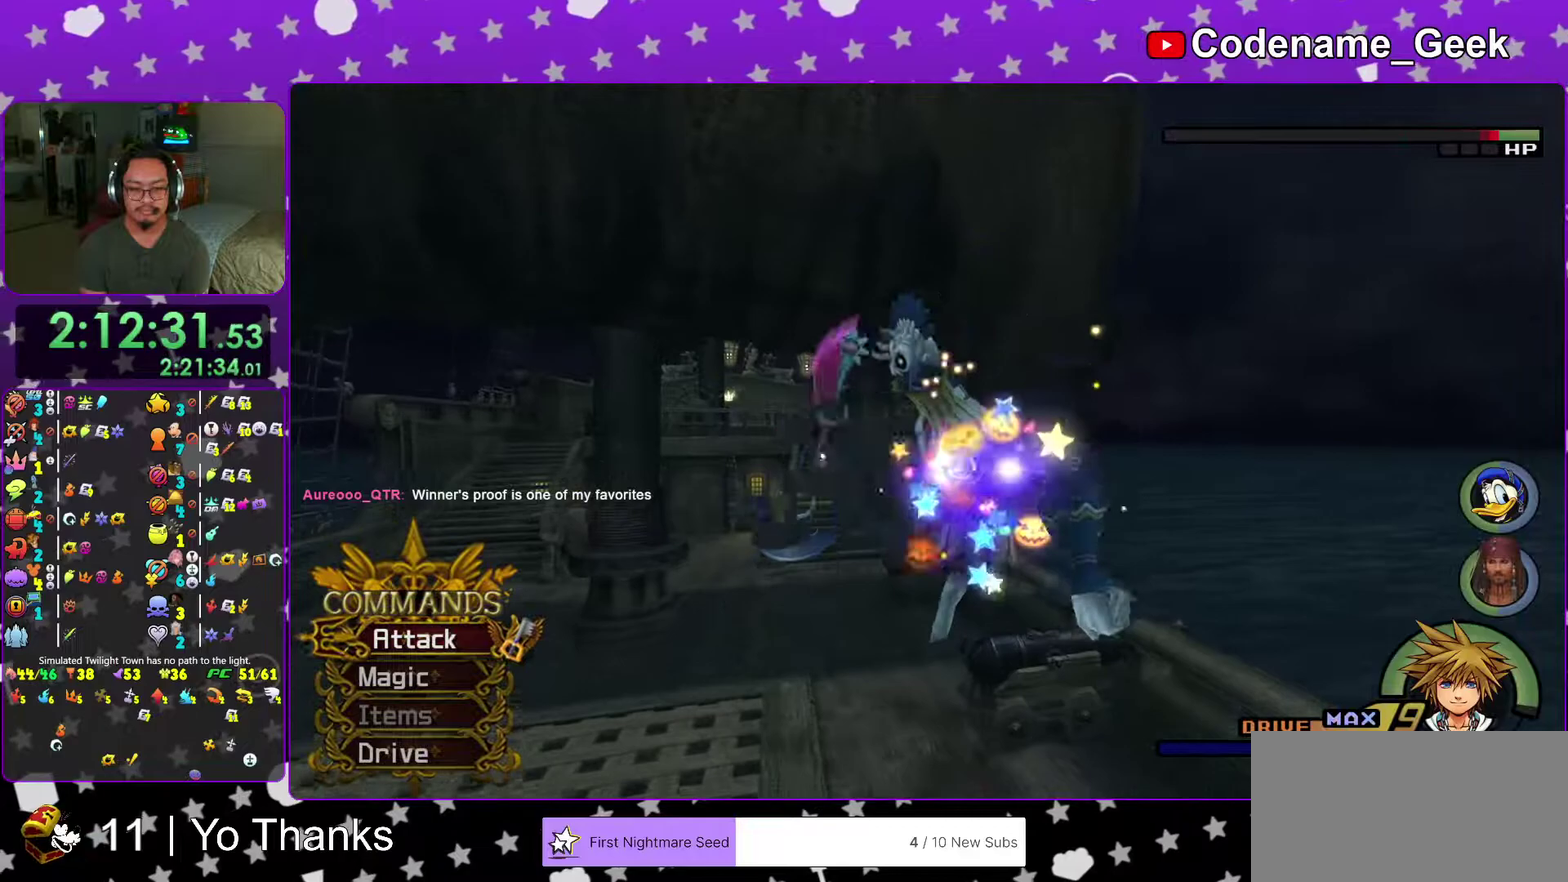
{"dt_ms": 601, "buttons": ["X"], "left_stick": "up", "right_stick": "right", "events": [[83, "left_stick", "up-left"], [167, "X", "down"], [250, "left_stick", "up"], [284, "X", "up"], [334, "right_stick", "right"], [367, "X", "down"], [484, "X", "up"], [551, "X", "down"]]}
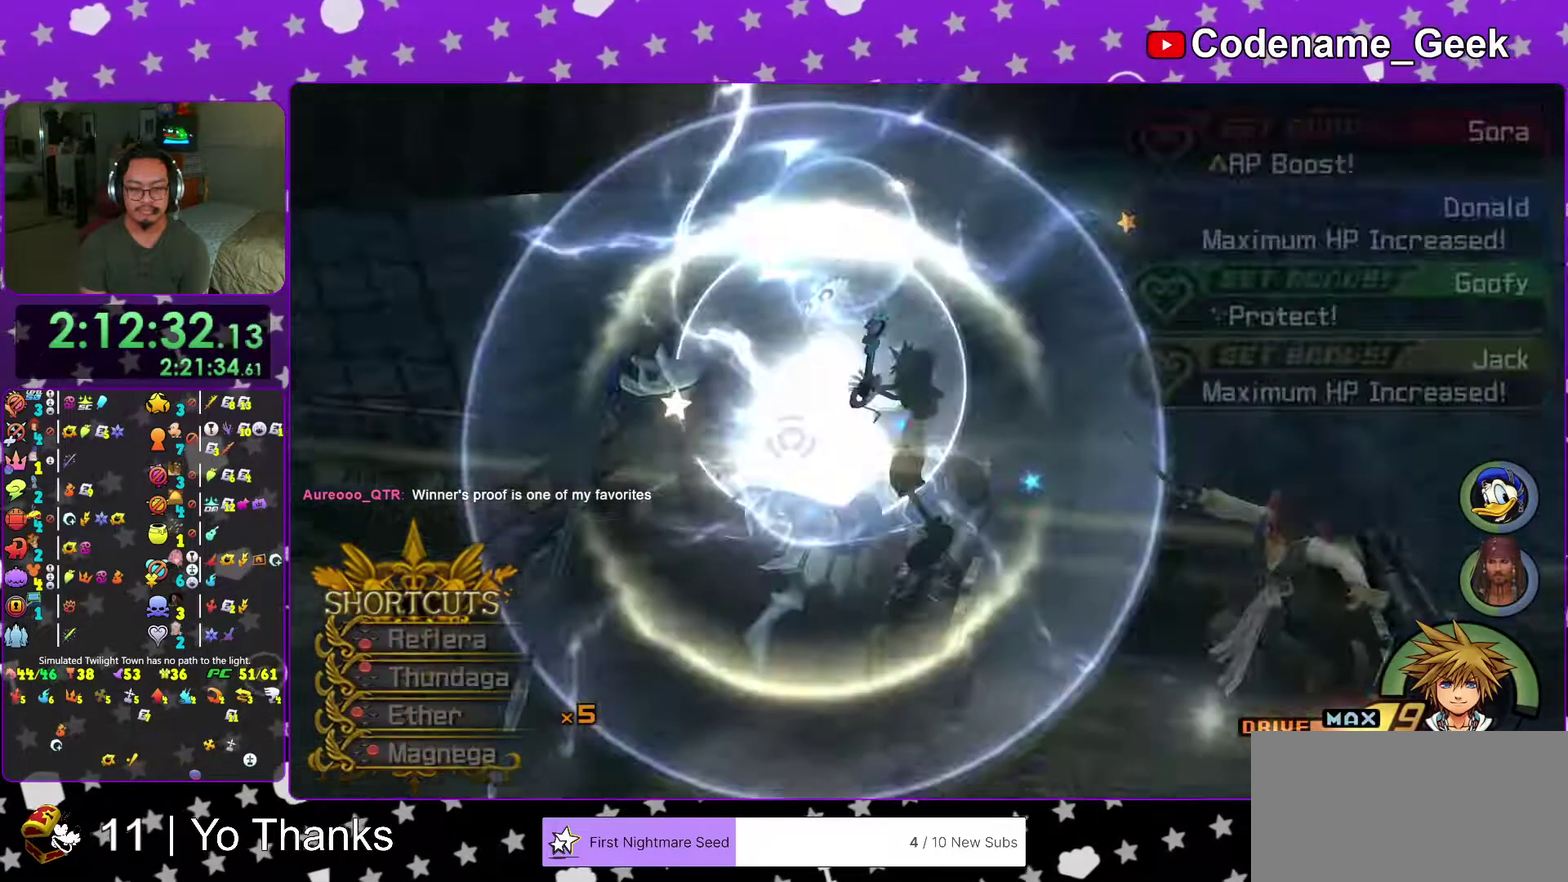
{"dt_ms": 400, "buttons": ["A"], "left_stick": "center", "right_stick": "center"}
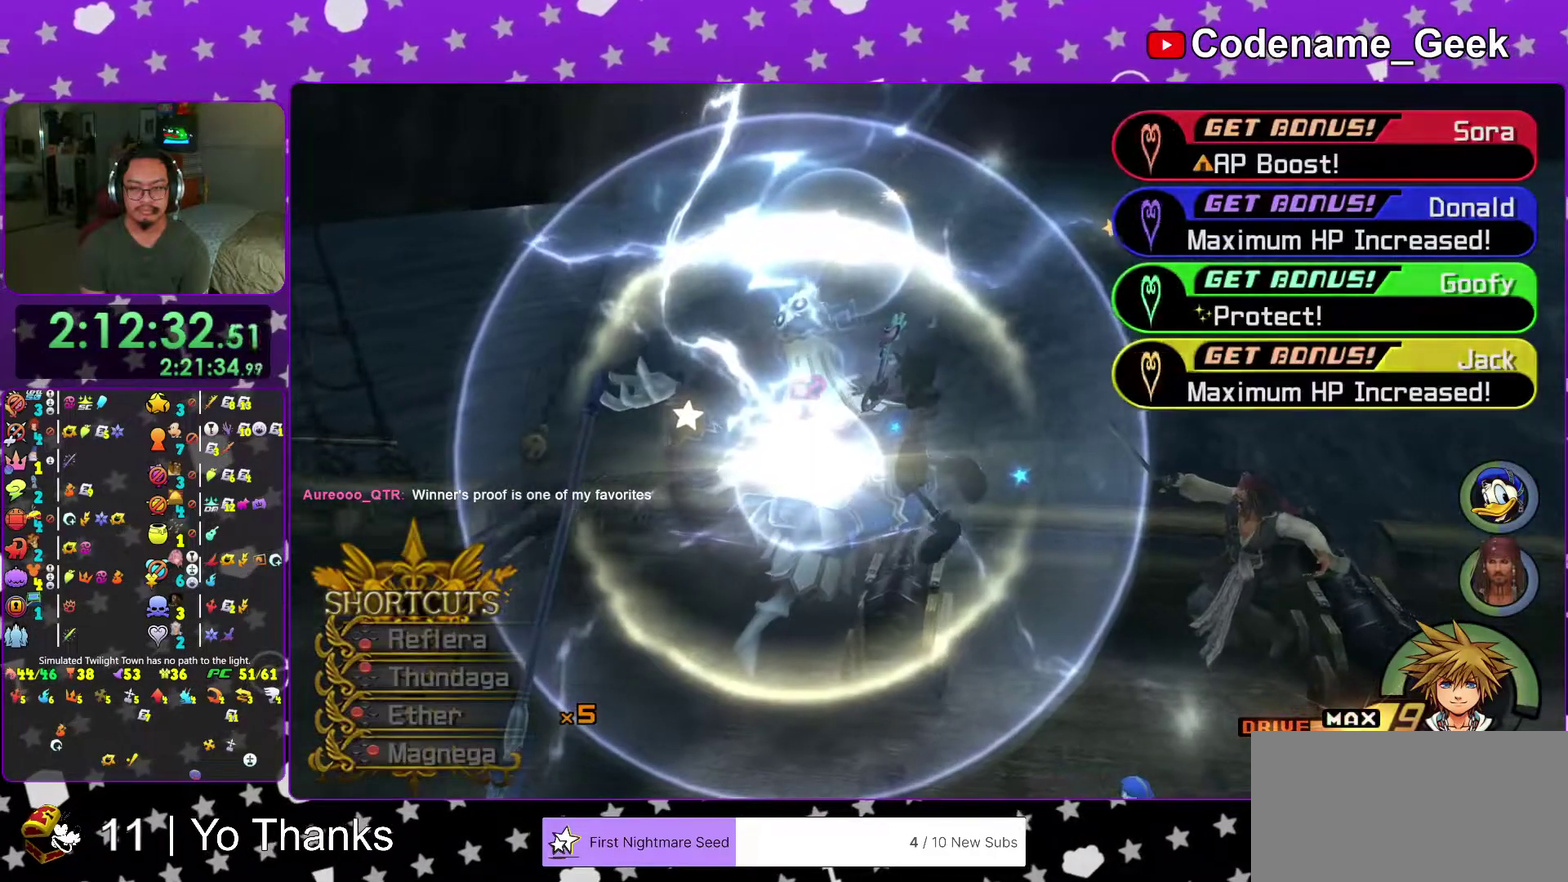
{"dt_ms": 601, "buttons": ["B"], "left_stick": "center", "right_stick": "center"}
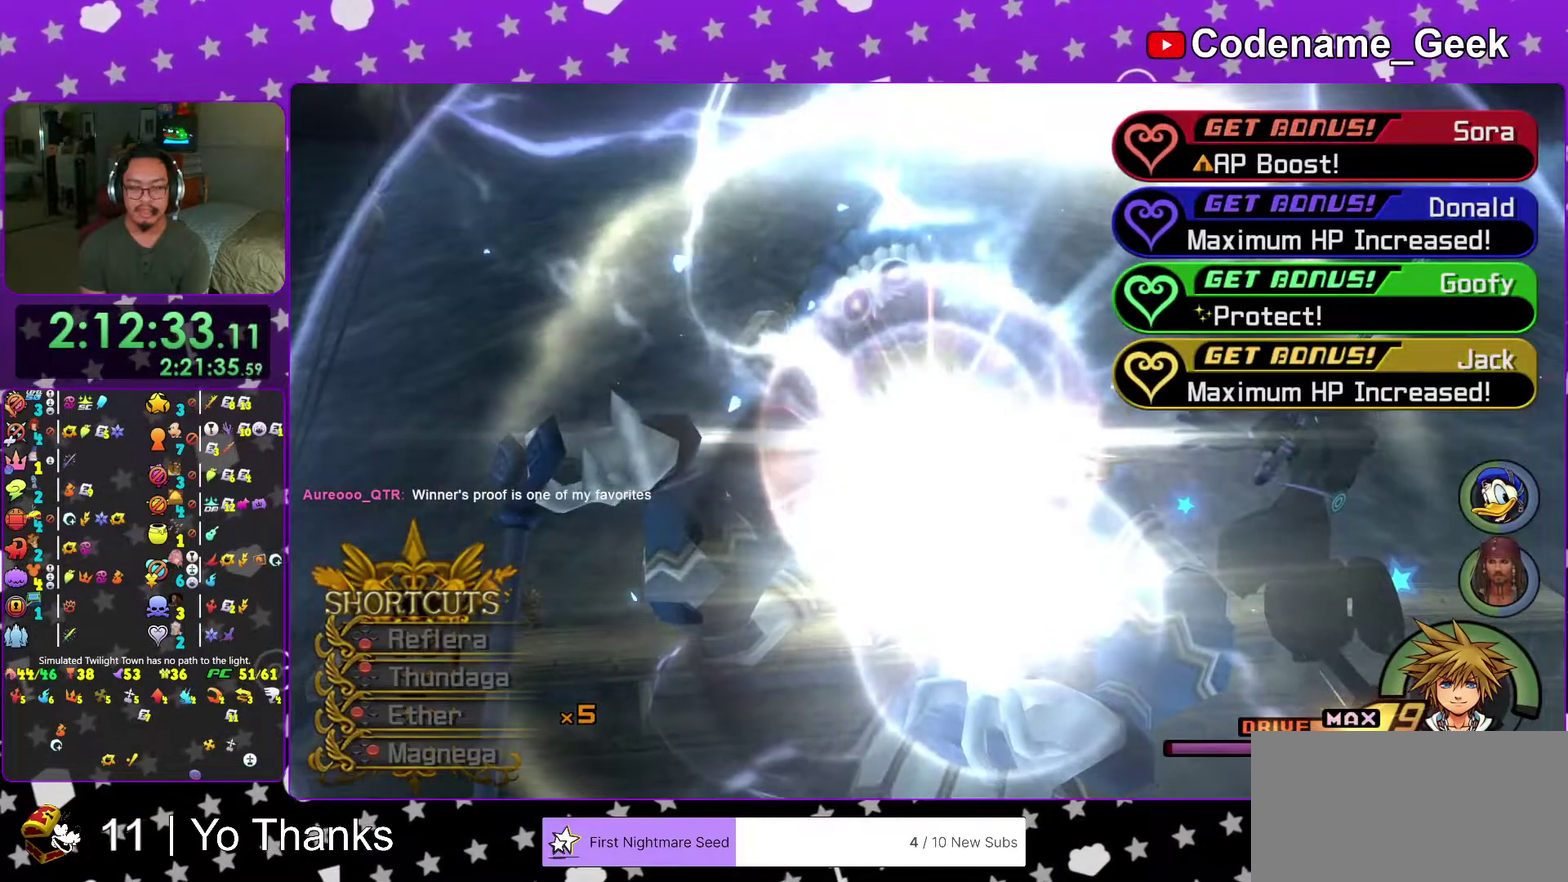
{"dt_ms": 400, "buttons": ["A"], "left_stick": "center", "right_stick": "center", "events": [[50, "A", "down"], [133, "A", "up"], [200, "B", "up"], [216, "A", "down"]]}
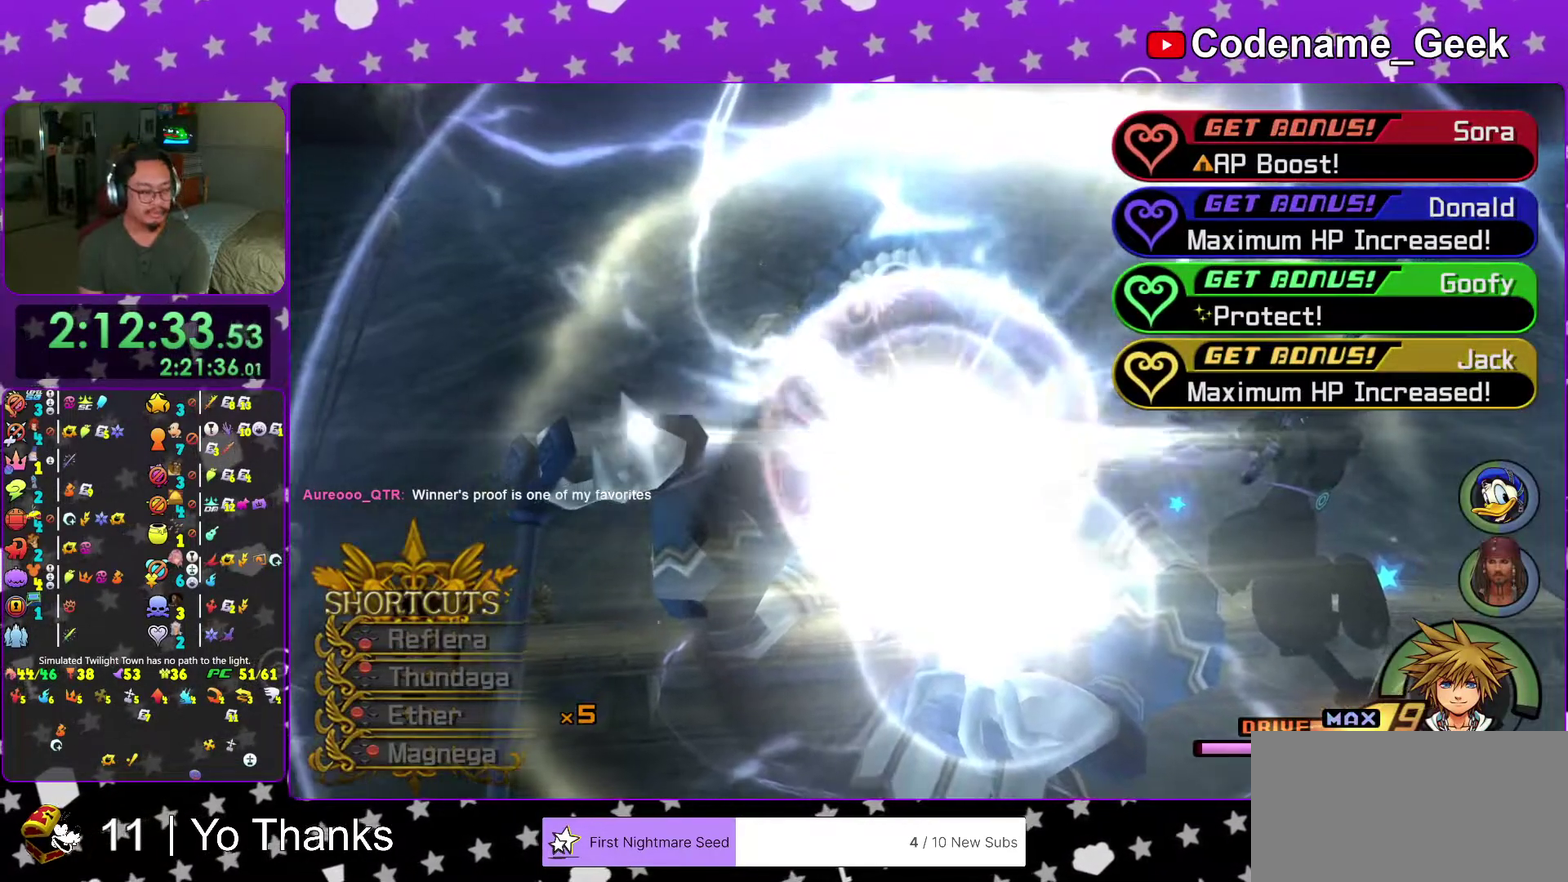
{"dt_ms": 601, "buttons": ["A"], "left_stick": "center", "right_stick": "center"}